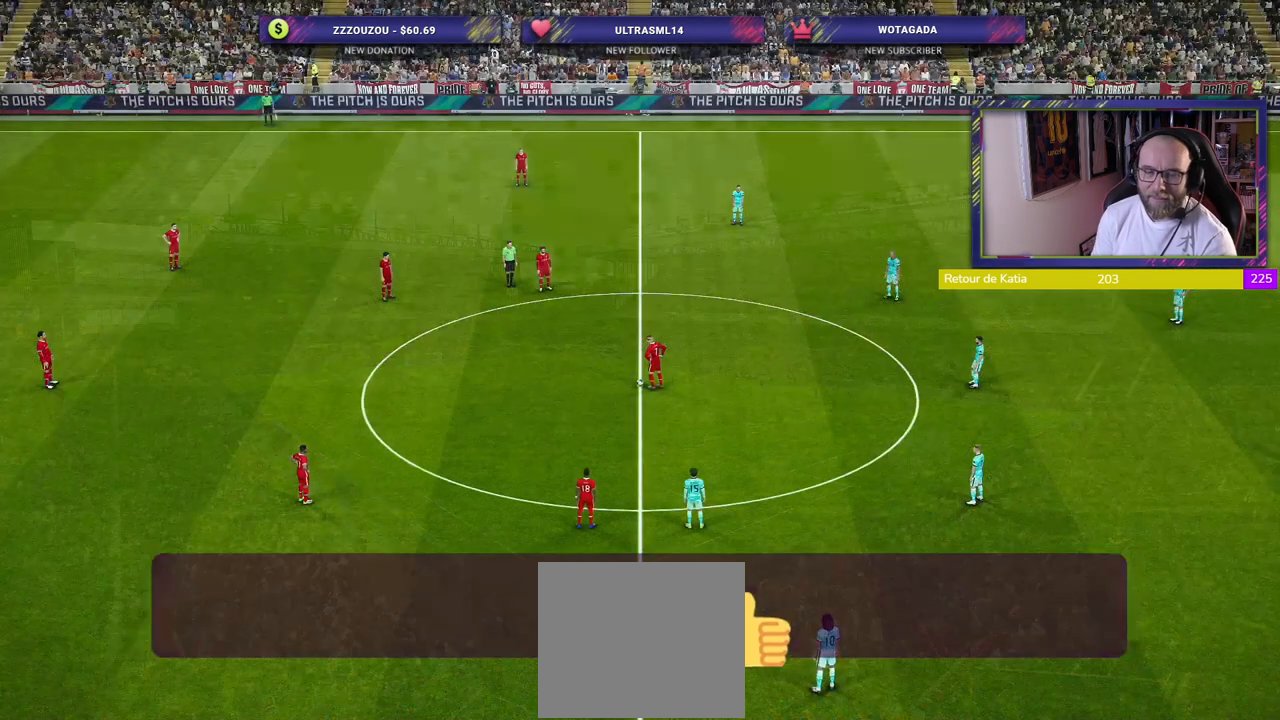
Gameplay with a controller (PlayStation layout); each line is a JSON object with the inputs held at the frame after it. "events" lists button and stick changes between this image and that frame as [ms after this image, input, new state], when the widget could be followed in between.
{"buttons": ["START"], "left_stick": "center", "right_stick": "center", "events": [[440, "START", "down"]]}
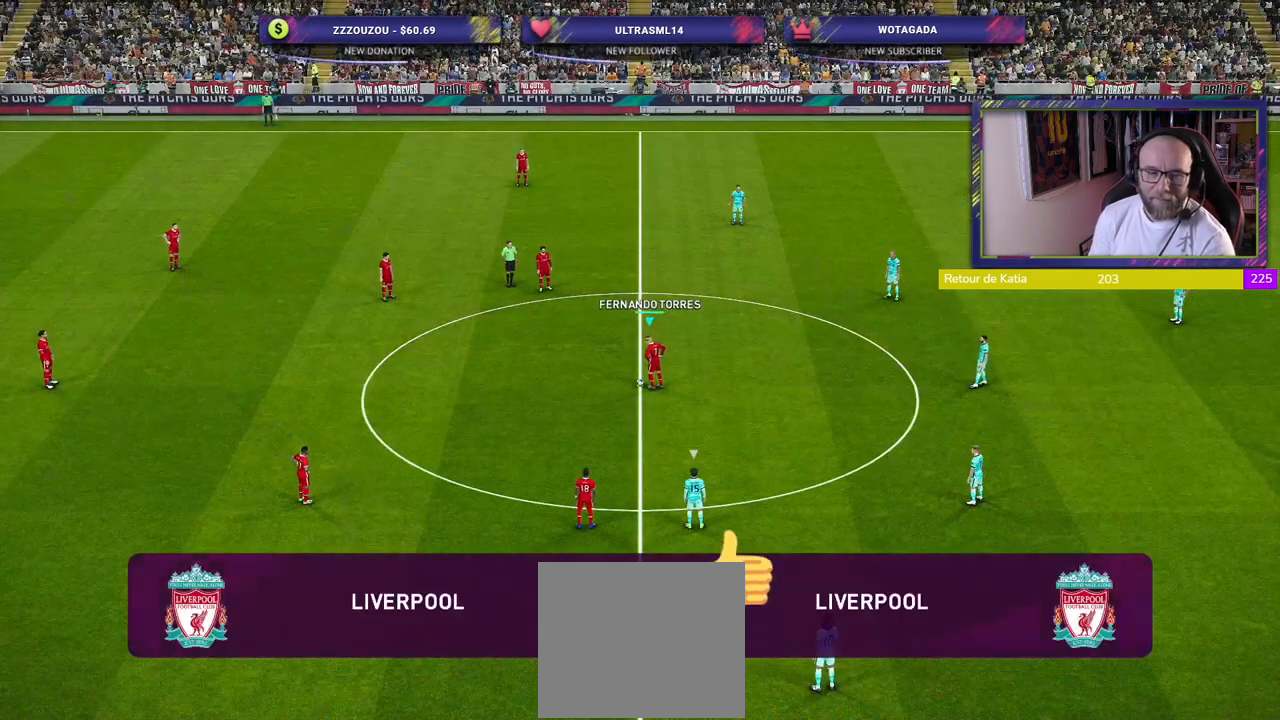
{"buttons": [], "left_stick": "center", "right_stick": "center", "events": [[220, "START", "up"]]}
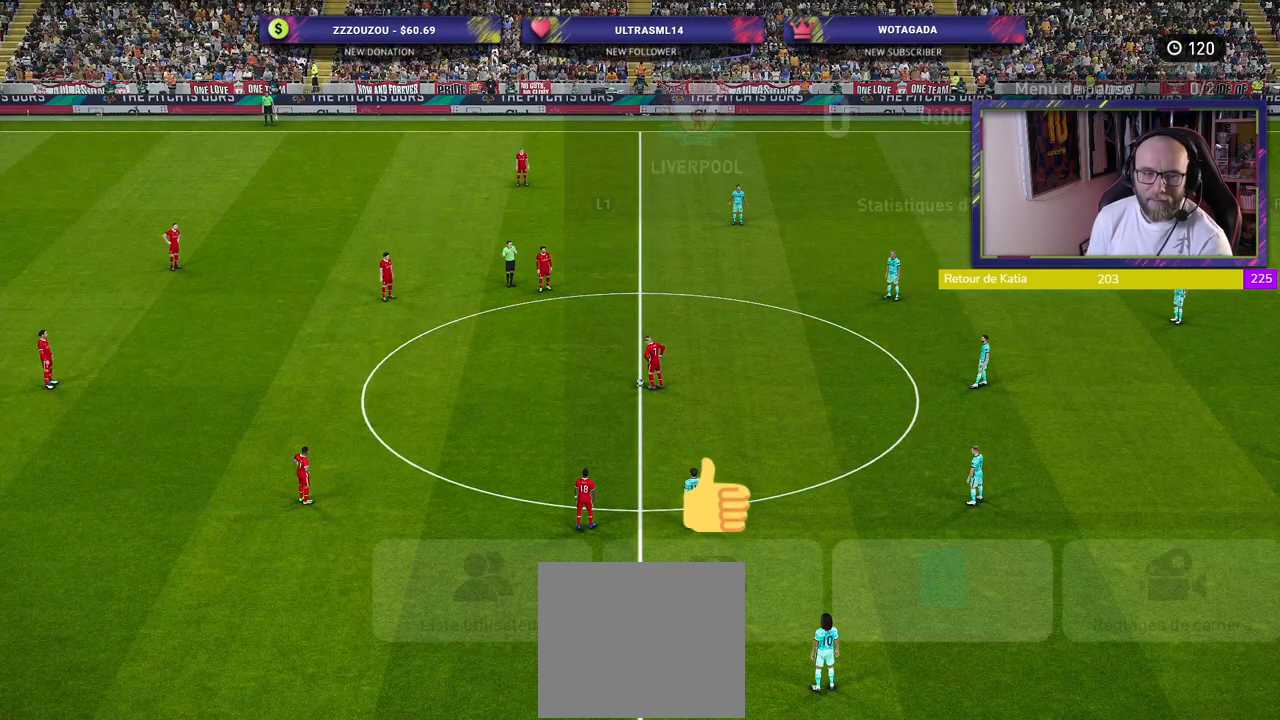
{"buttons": [], "left_stick": "center", "right_stick": "center", "events": []}
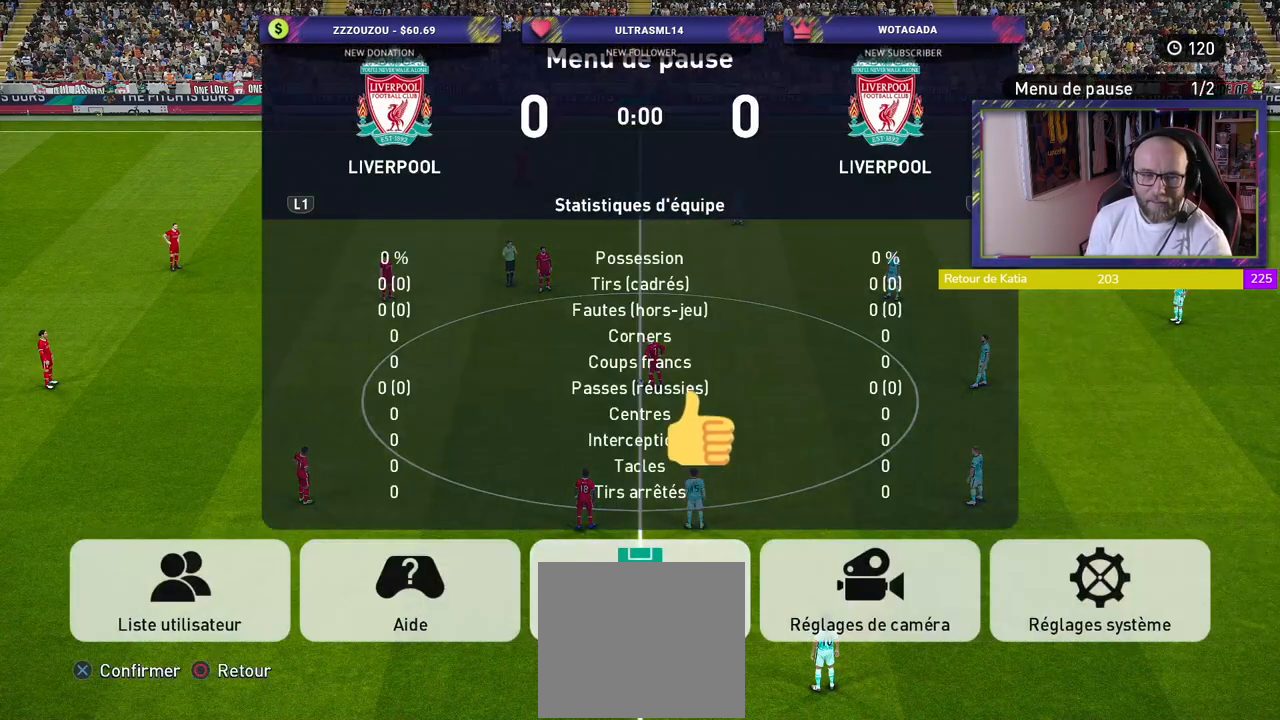
{"buttons": [], "left_stick": "center", "right_stick": "center", "events": []}
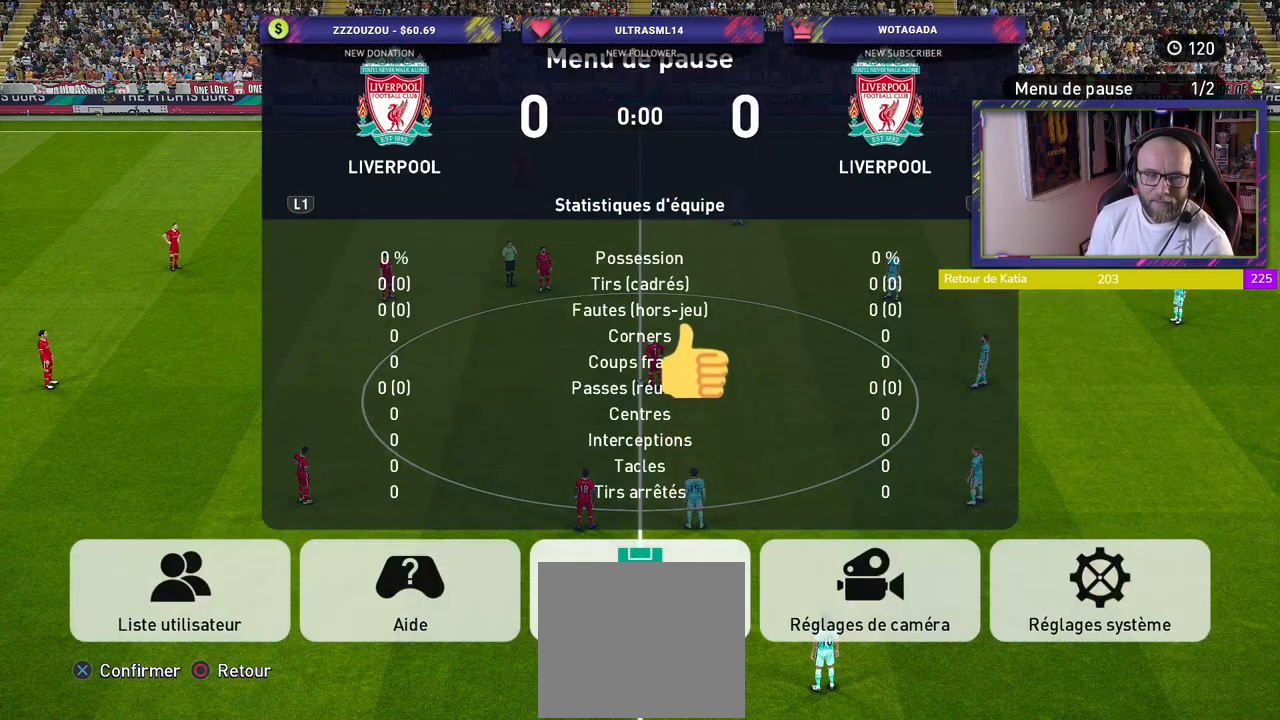
{"buttons": [], "left_stick": "center", "right_stick": "center", "events": []}
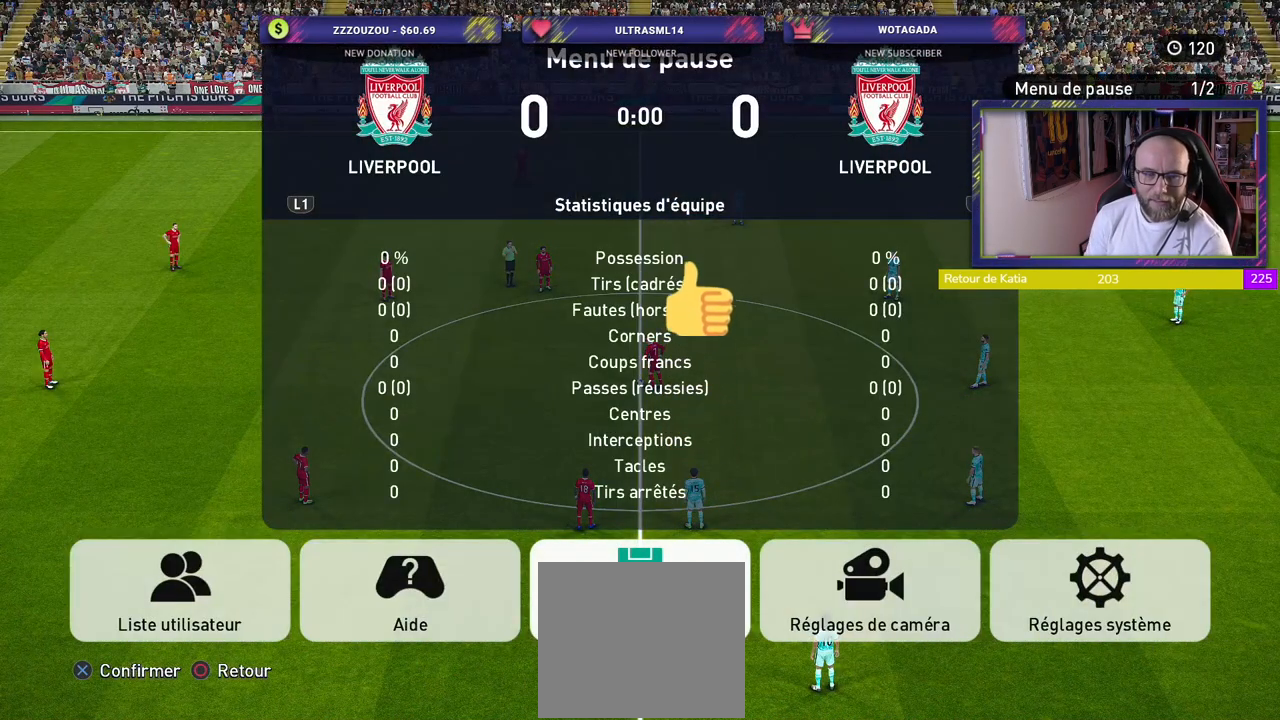
{"buttons": [], "left_stick": "center", "right_stick": "center", "events": []}
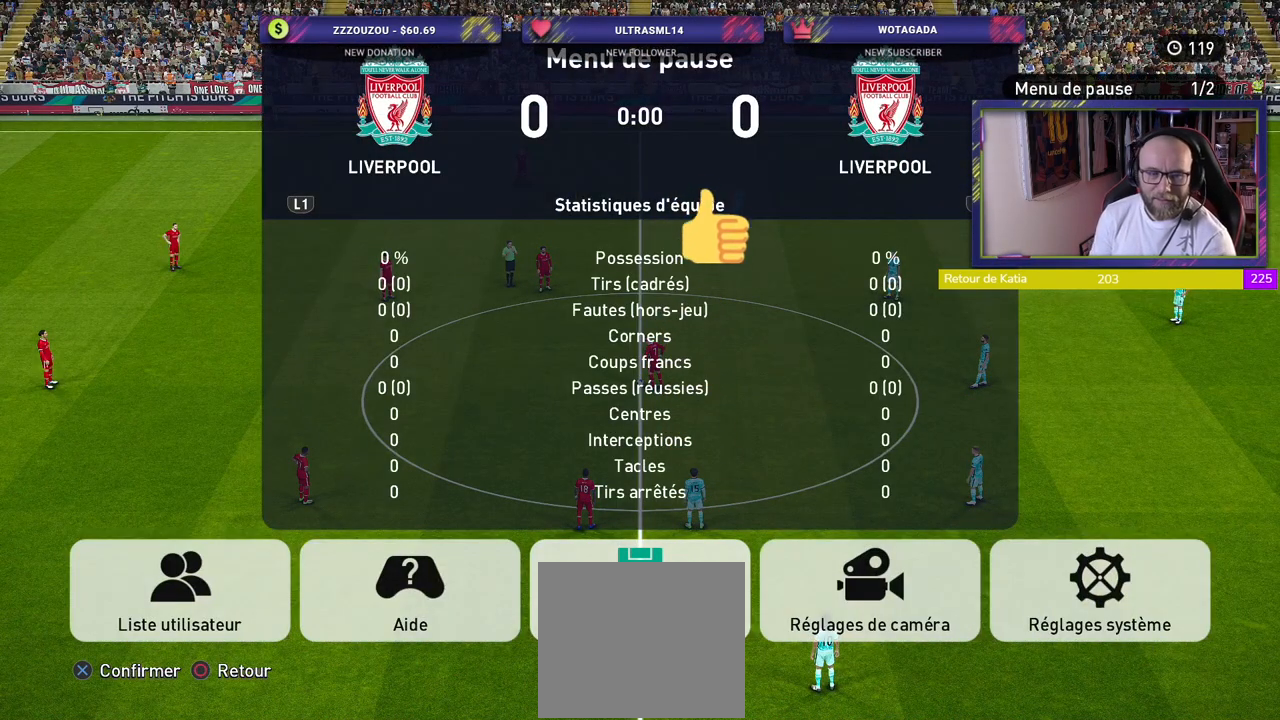
{"buttons": [], "left_stick": "center", "right_stick": "center", "events": []}
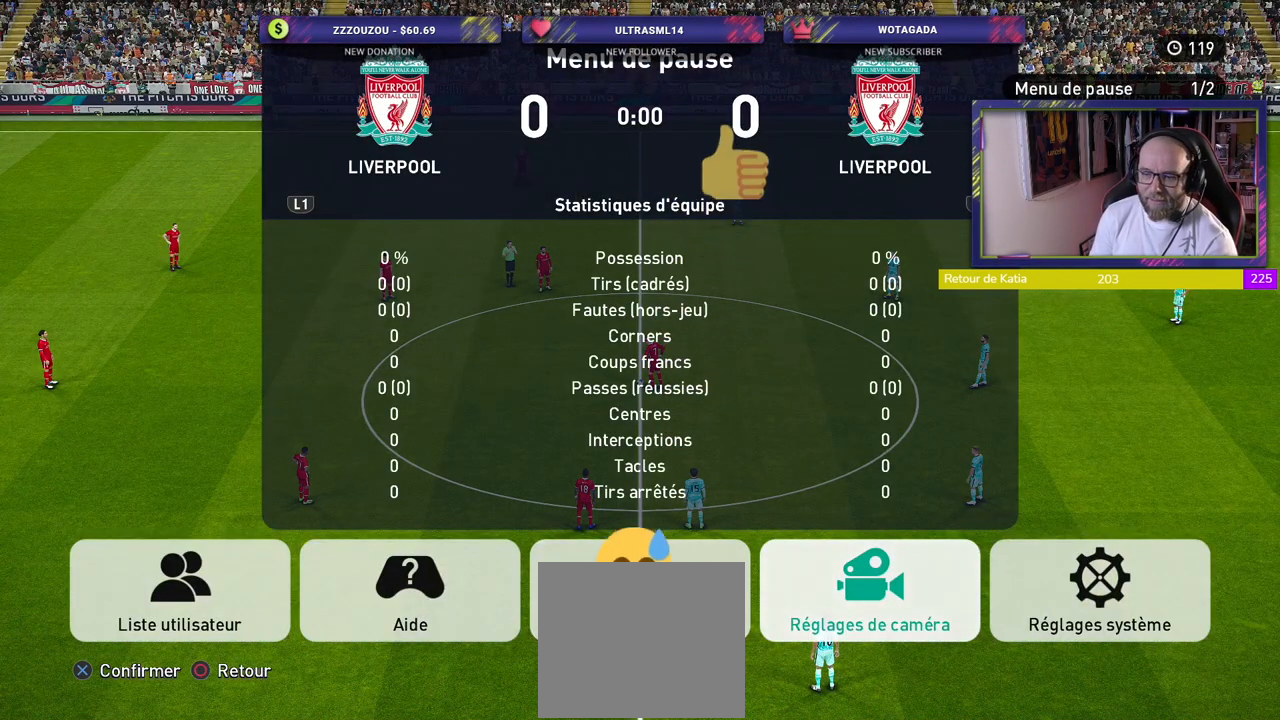
{"buttons": [], "left_stick": "center", "right_stick": "center", "events": [[80, "CROSS", "down"], [260, "CROSS", "up"]]}
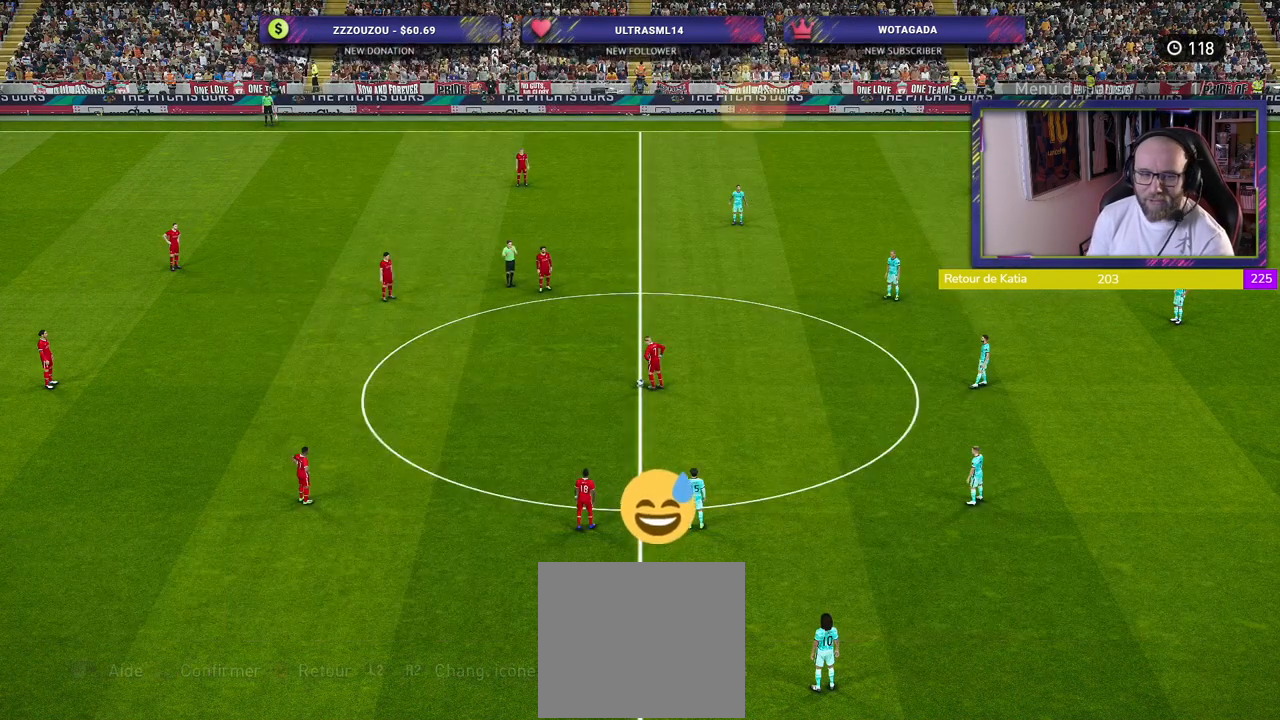
{"buttons": [], "left_stick": "center", "right_stick": "center", "events": []}
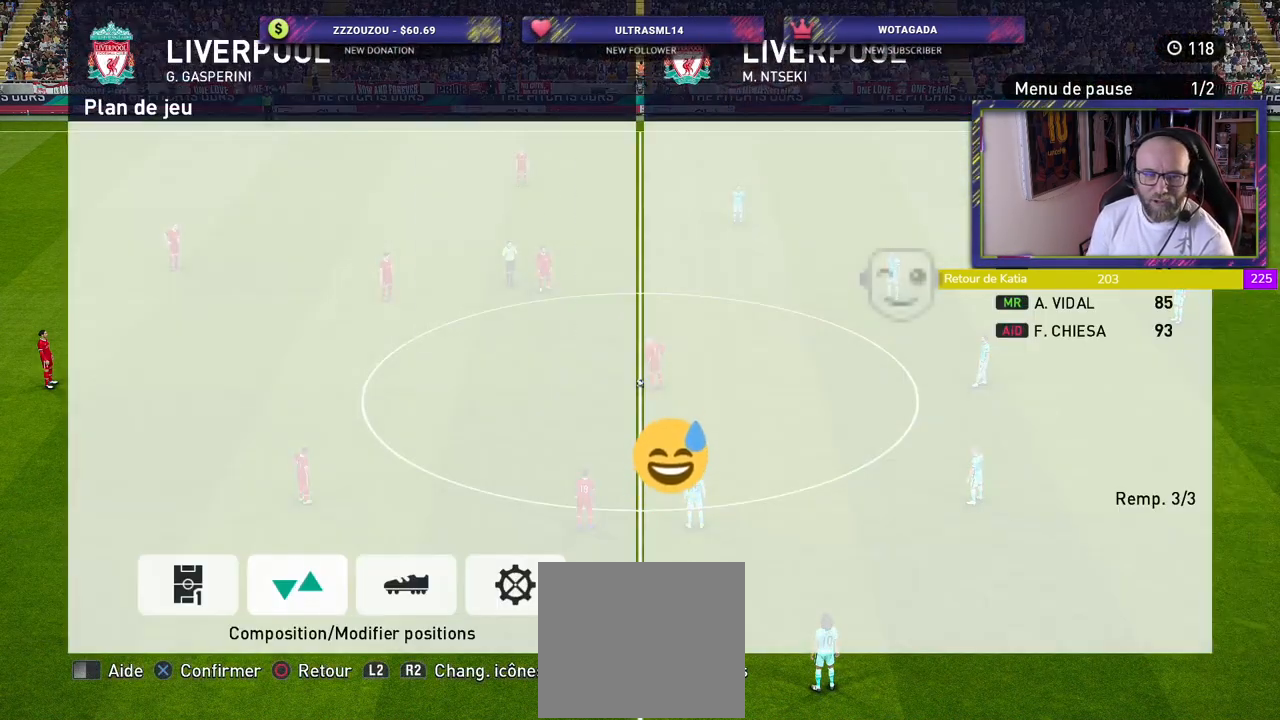
{"buttons": [], "left_stick": "center", "right_stick": "center", "events": [[240, "R2", "down"], [420, "R2", "up"]]}
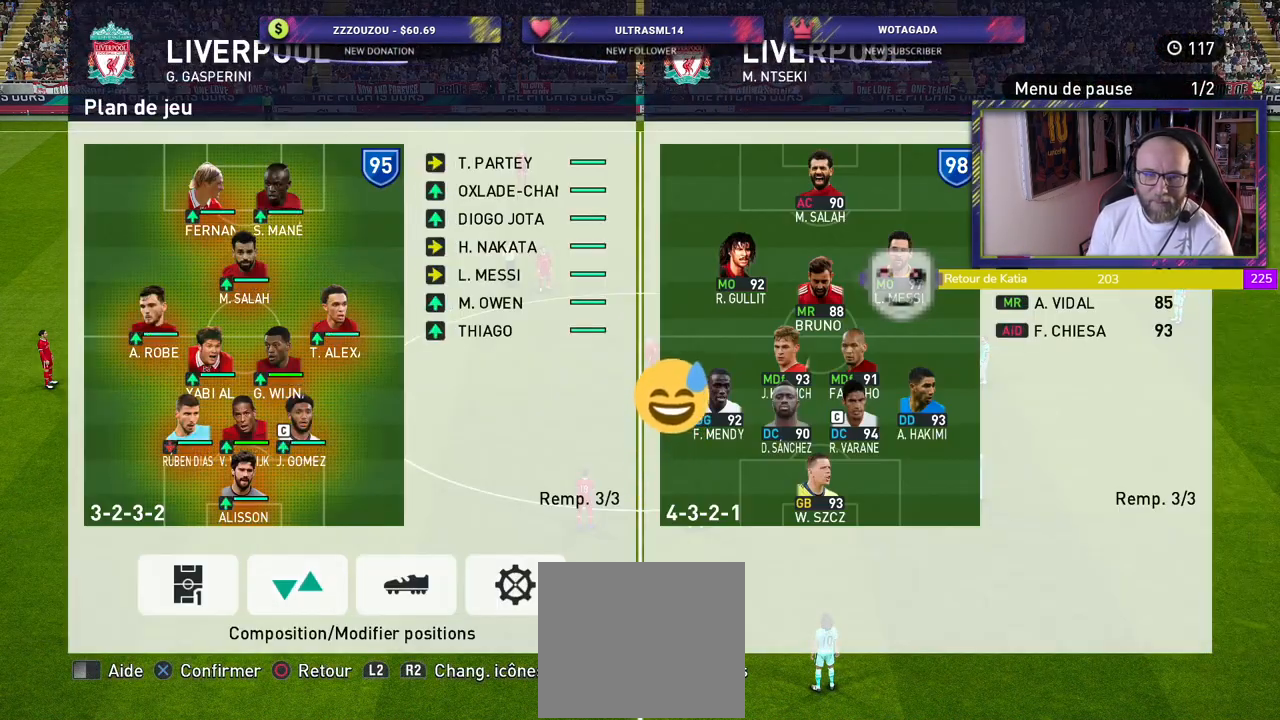
{"buttons": ["CROSS"], "left_stick": "center", "right_stick": "center", "events": [[500, "CROSS", "down"]]}
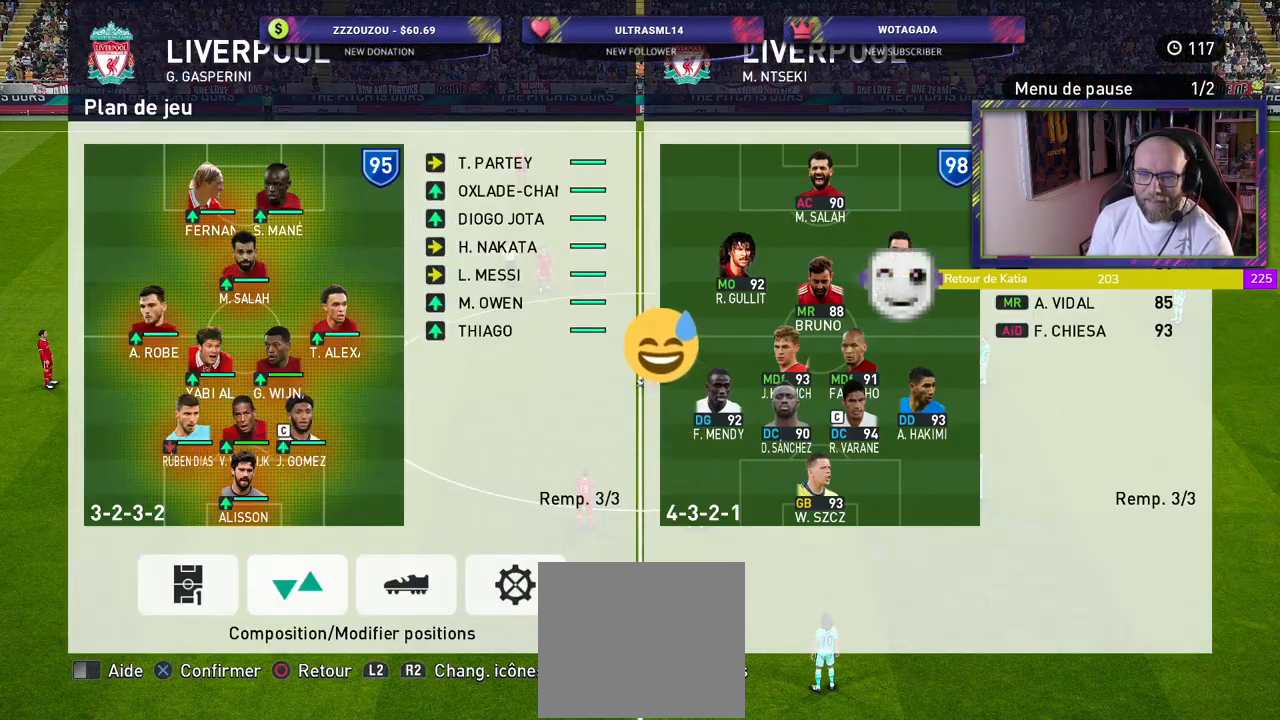
{"buttons": [], "left_stick": "center", "right_stick": "center", "events": [[100, "CROSS", "up"]]}
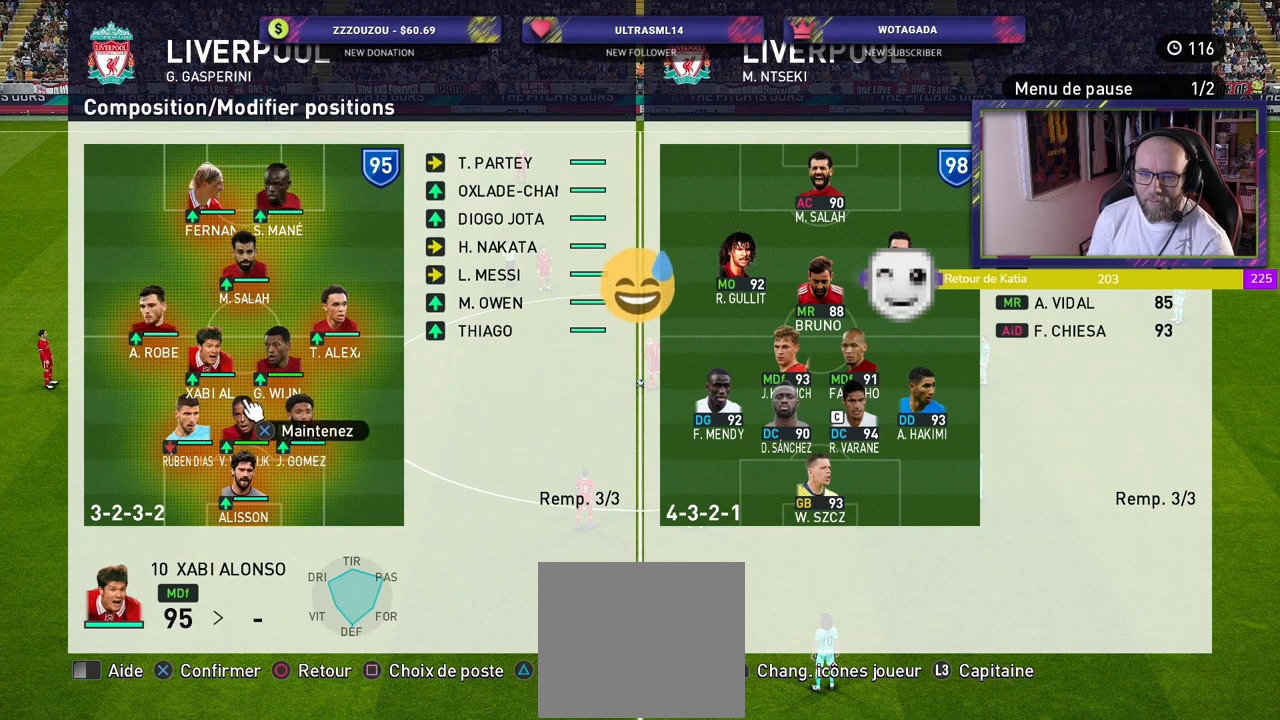
{"buttons": [], "left_stick": "center", "right_stick": "center", "events": []}
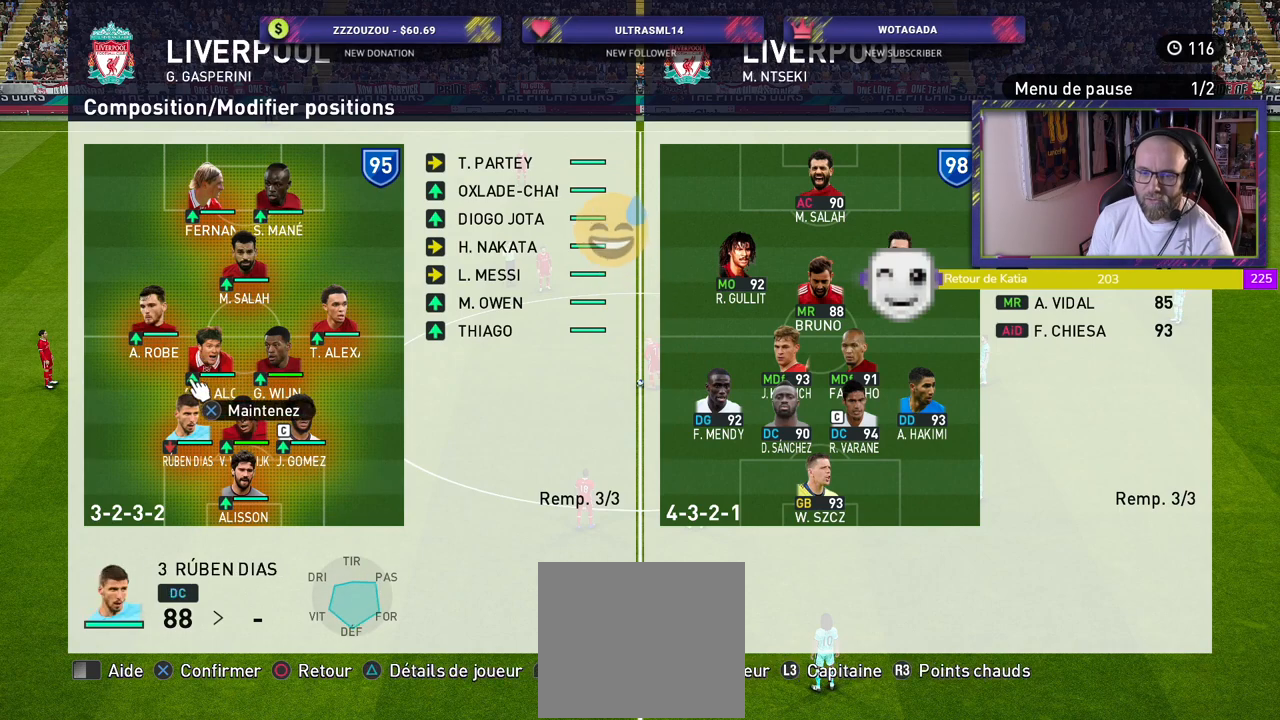
{"buttons": [], "left_stick": "center", "right_stick": "center", "events": [[200, "CROSS", "down"], [360, "CROSS", "up"]]}
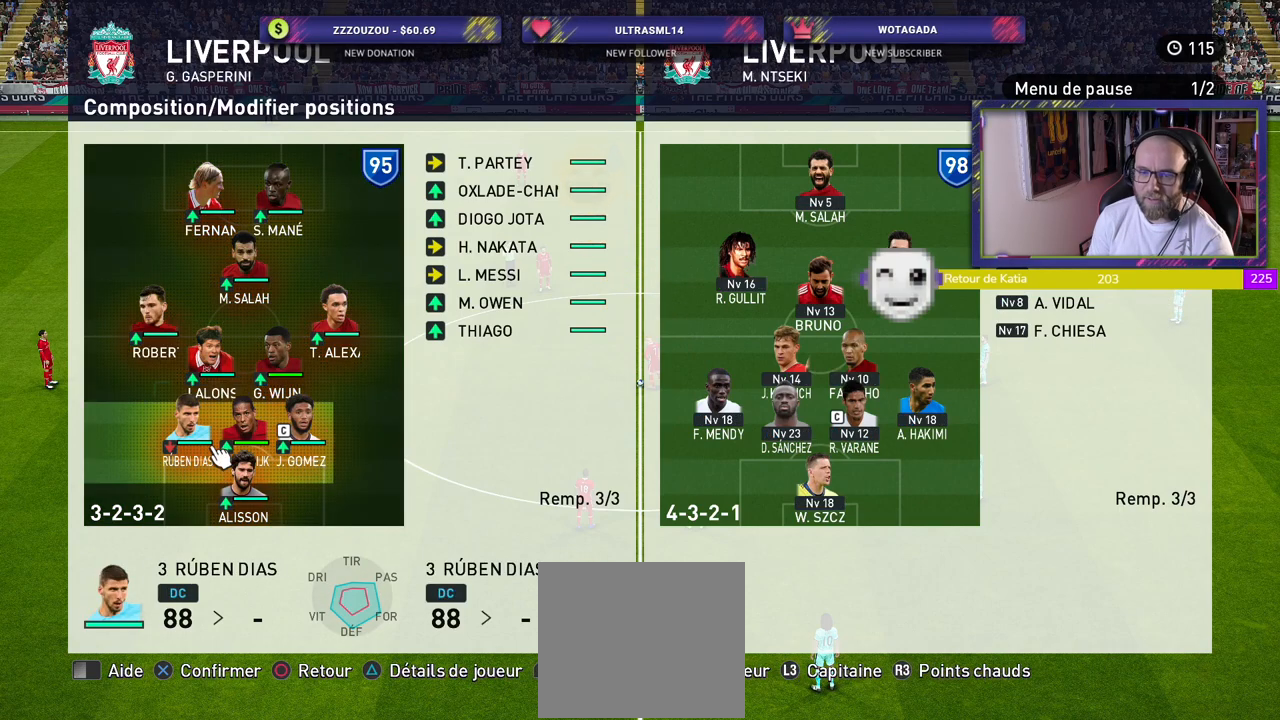
{"buttons": [], "left_stick": "center", "right_stick": "center", "events": []}
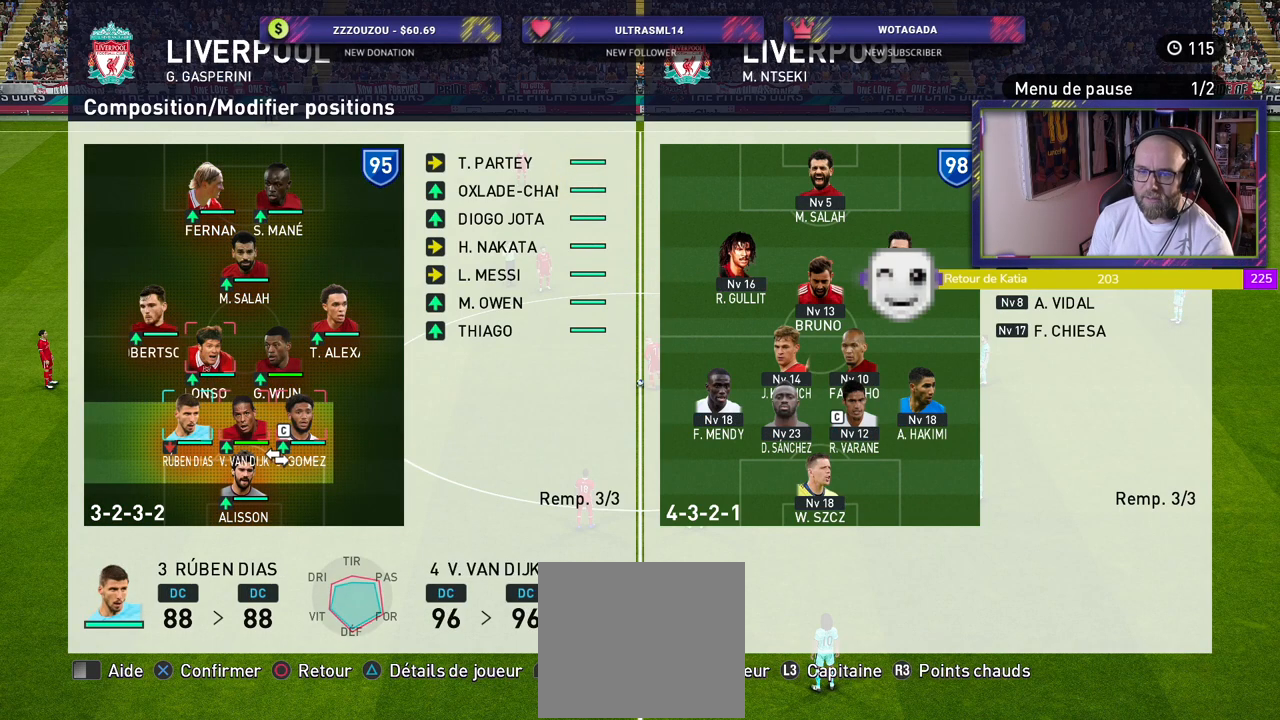
{"buttons": ["CROSS"], "left_stick": "center", "right_stick": "center", "events": [[380, "CROSS", "down"]]}
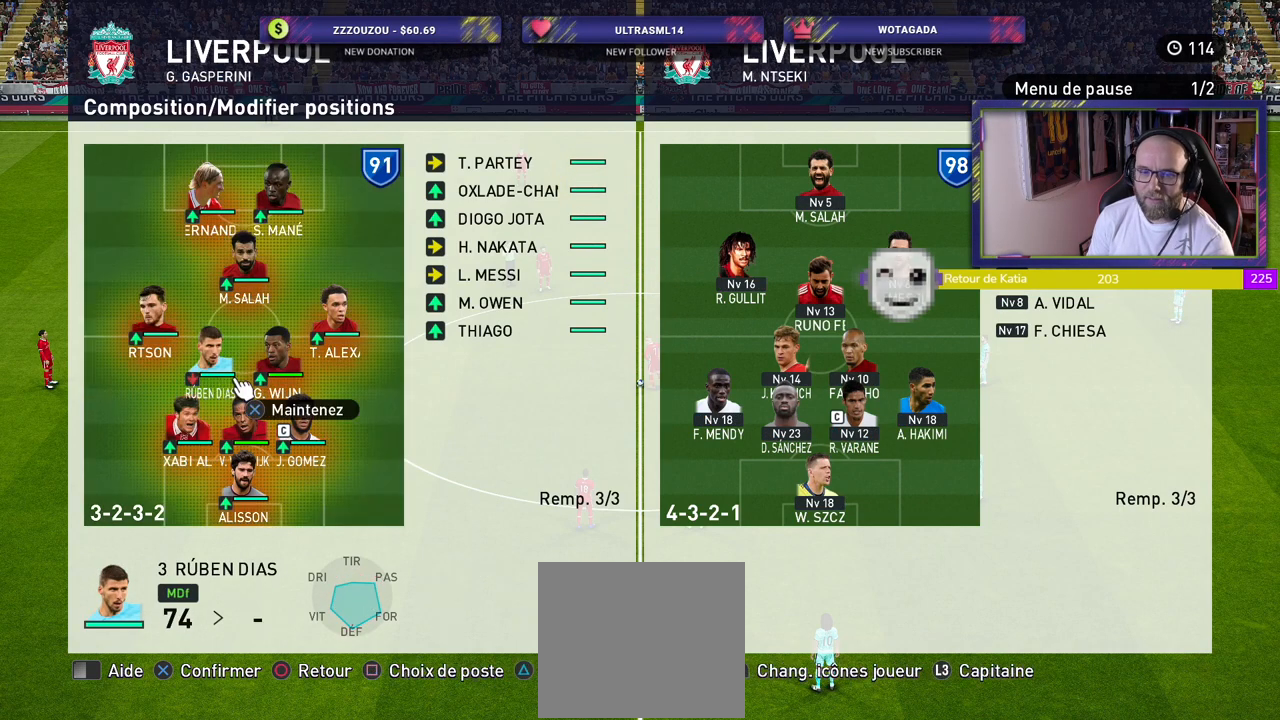
{"buttons": [], "left_stick": "center", "right_stick": "center", "events": [[20, "CROSS", "up"], [180, "CROSS", "down"], [300, "CROSS", "up"]]}
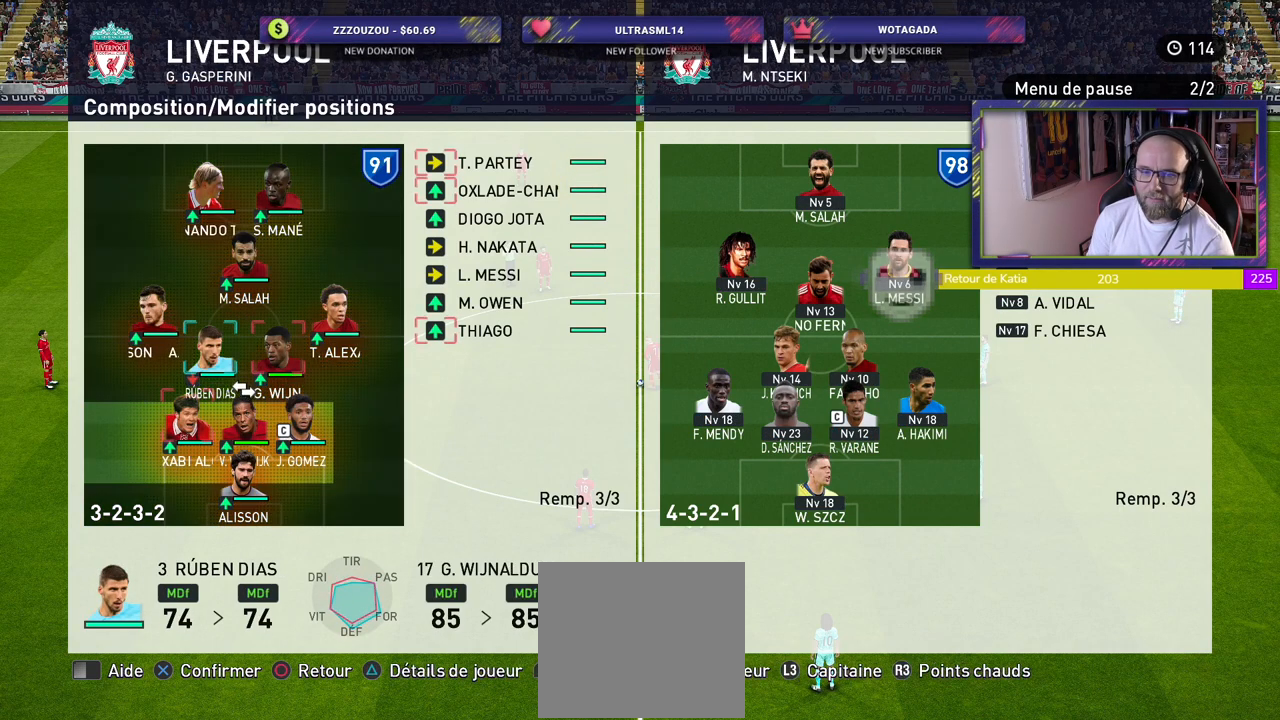
{"buttons": [], "left_stick": "center", "right_stick": "center", "events": []}
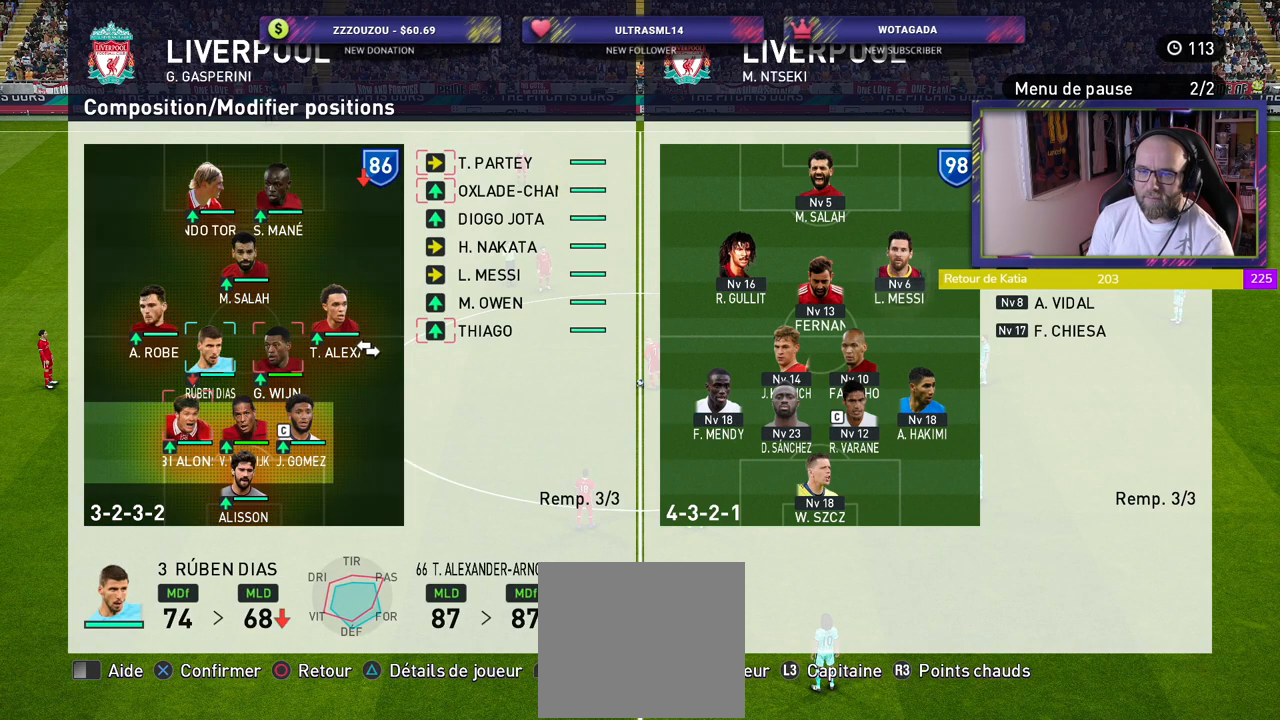
{"buttons": [], "left_stick": "center", "right_stick": "center", "events": []}
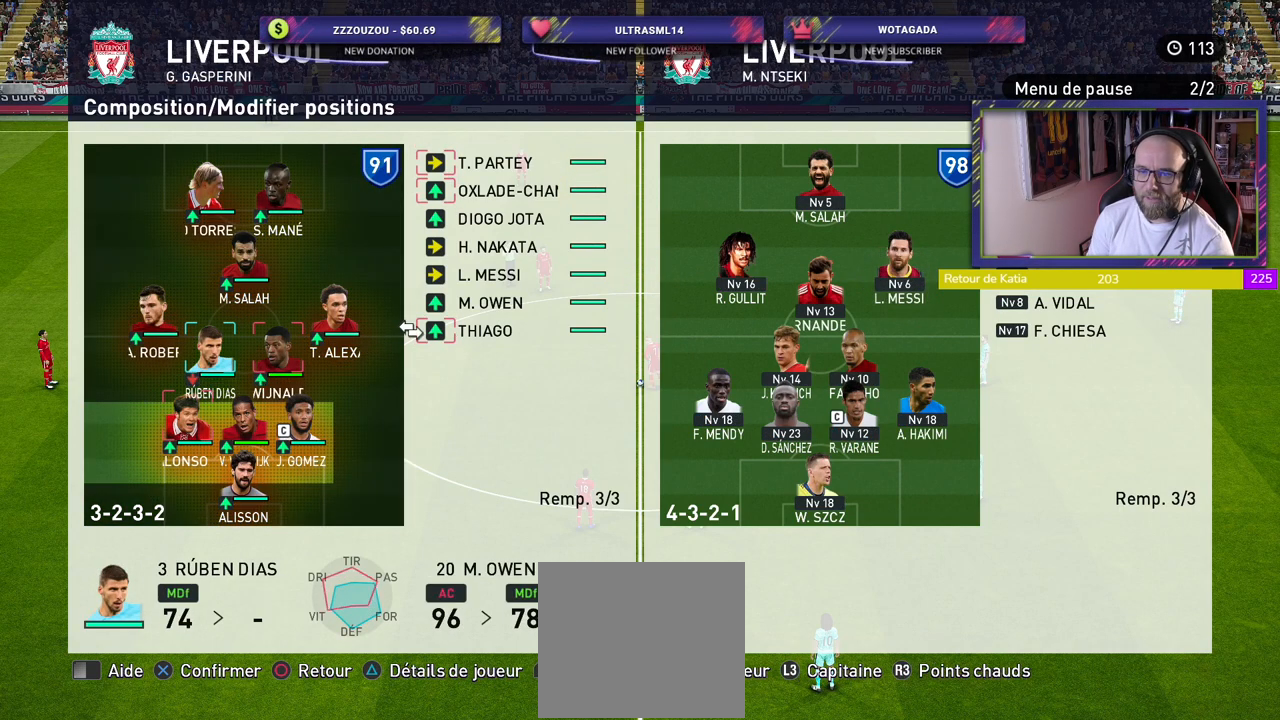
{"buttons": [], "left_stick": "center", "right_stick": "center", "events": []}
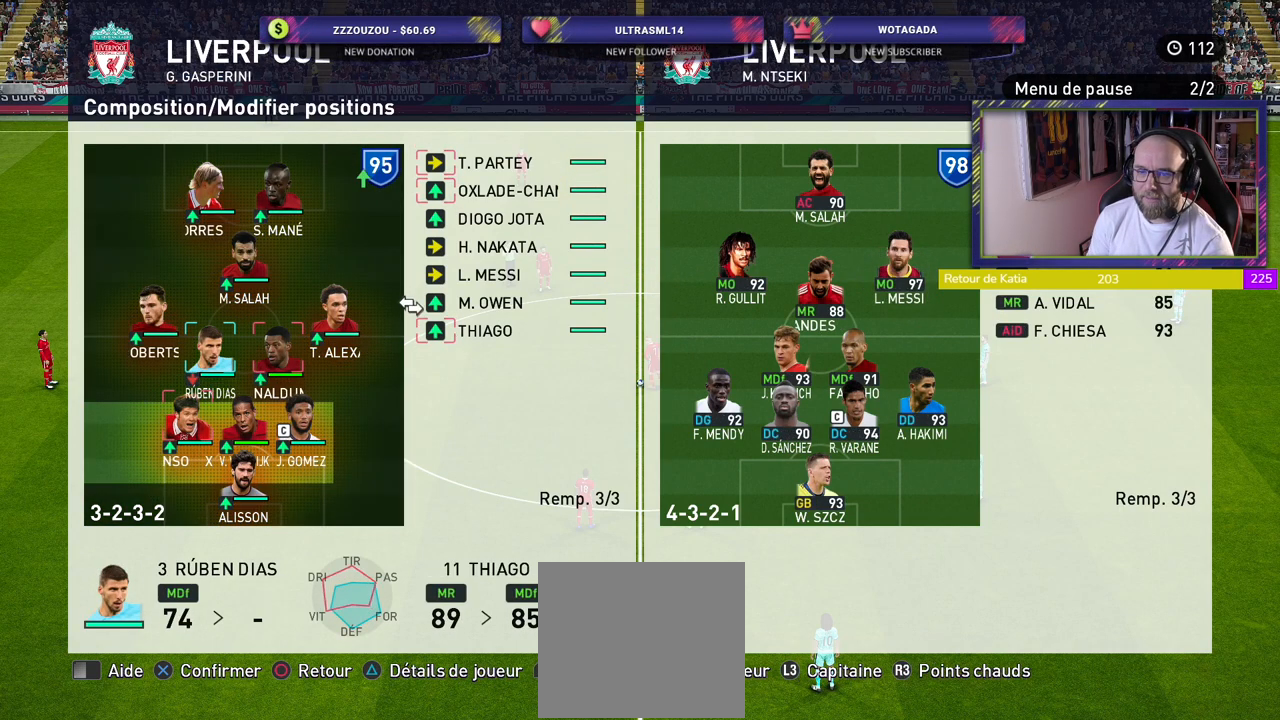
{"buttons": [], "left_stick": "center", "right_stick": "center", "events": []}
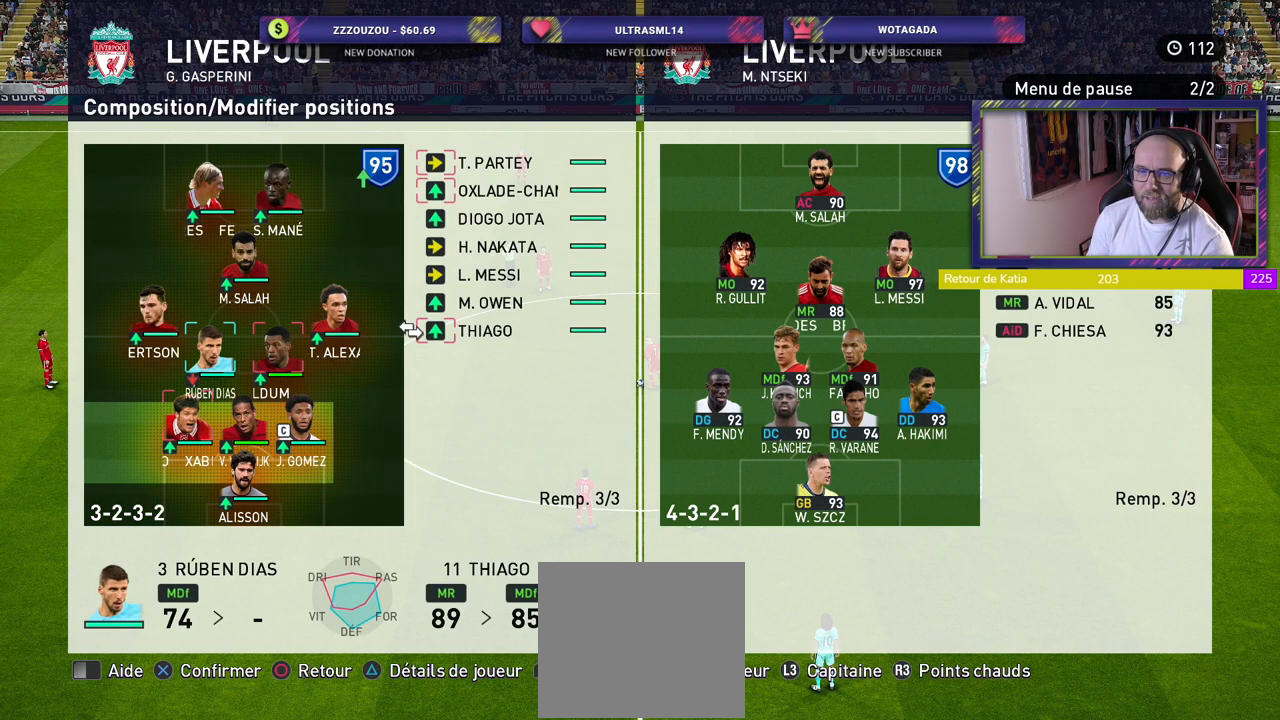
{"buttons": [], "left_stick": "center", "right_stick": "center", "events": []}
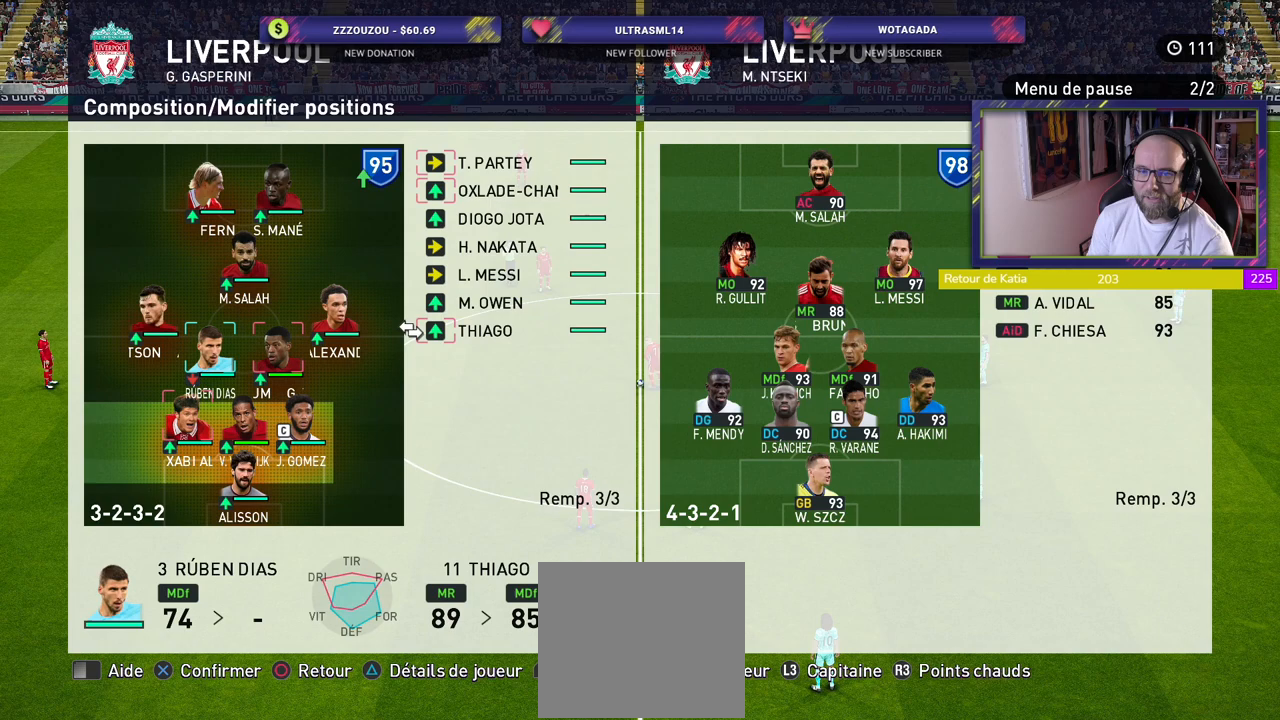
{"buttons": [], "left_stick": "center", "right_stick": "center", "events": []}
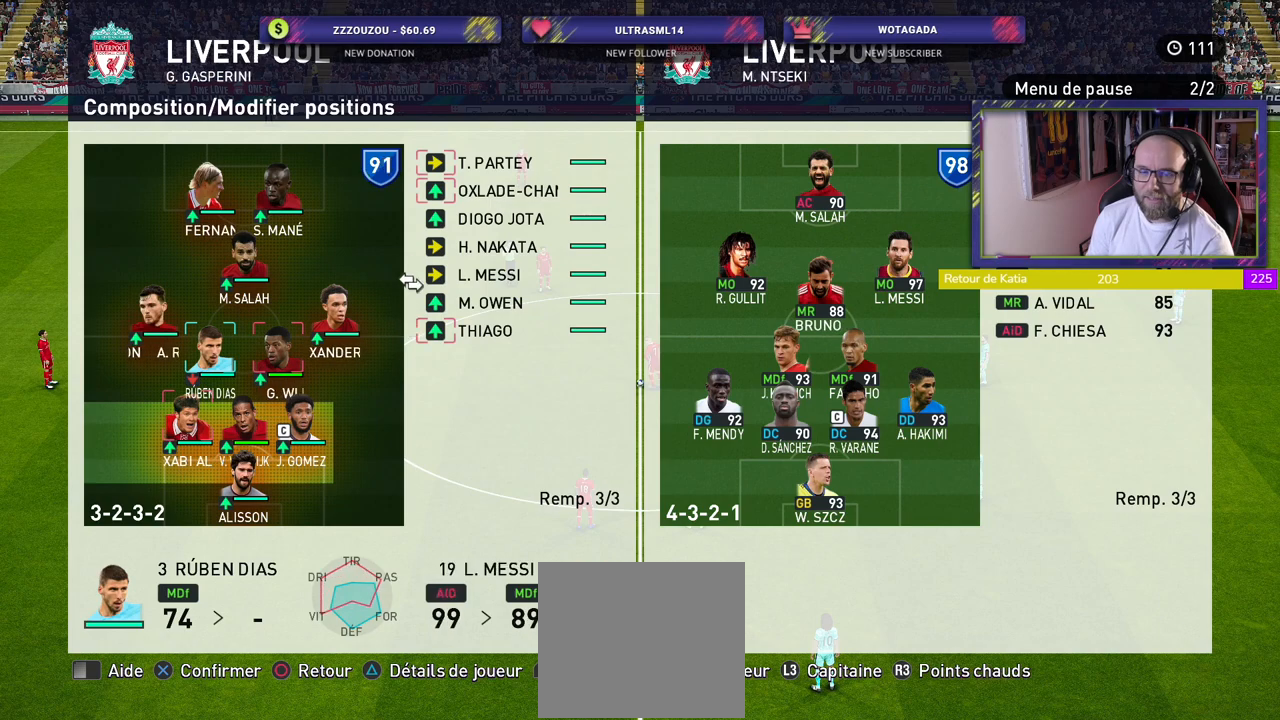
{"buttons": [], "left_stick": "center", "right_stick": "center", "events": []}
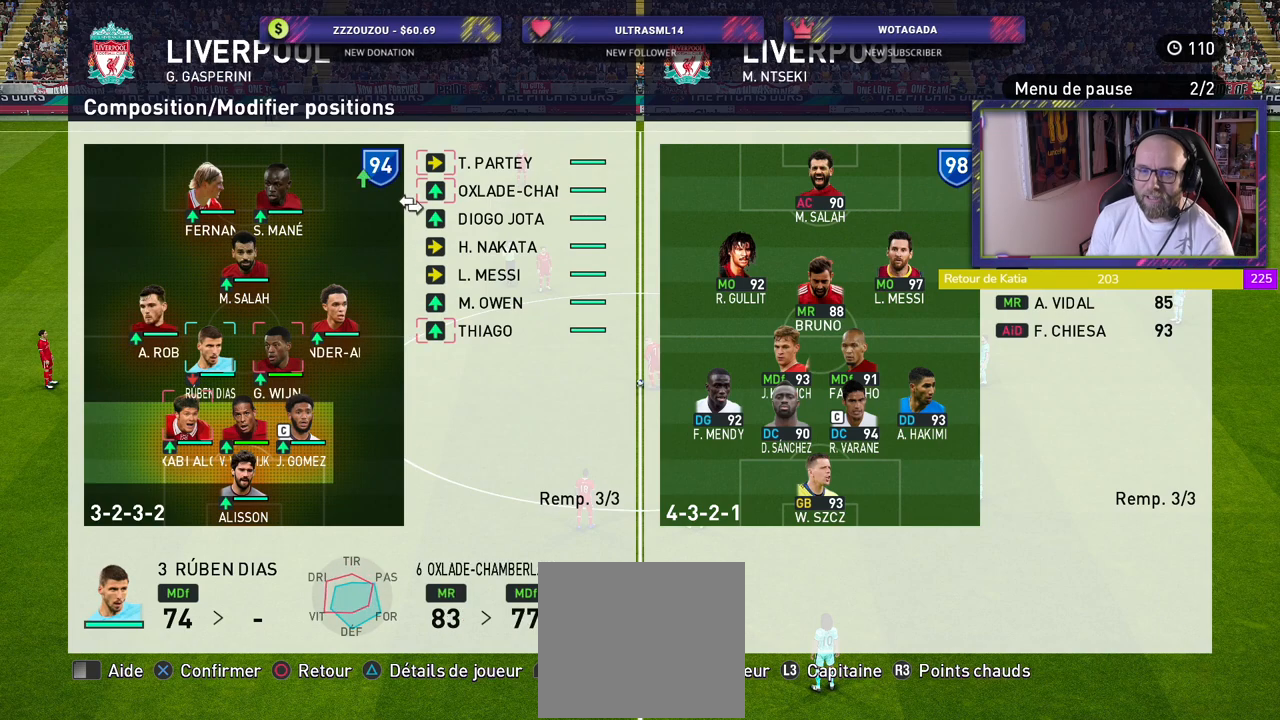
{"buttons": ["CROSS"], "left_stick": "center", "right_stick": "center", "events": [[420, "CROSS", "down"]]}
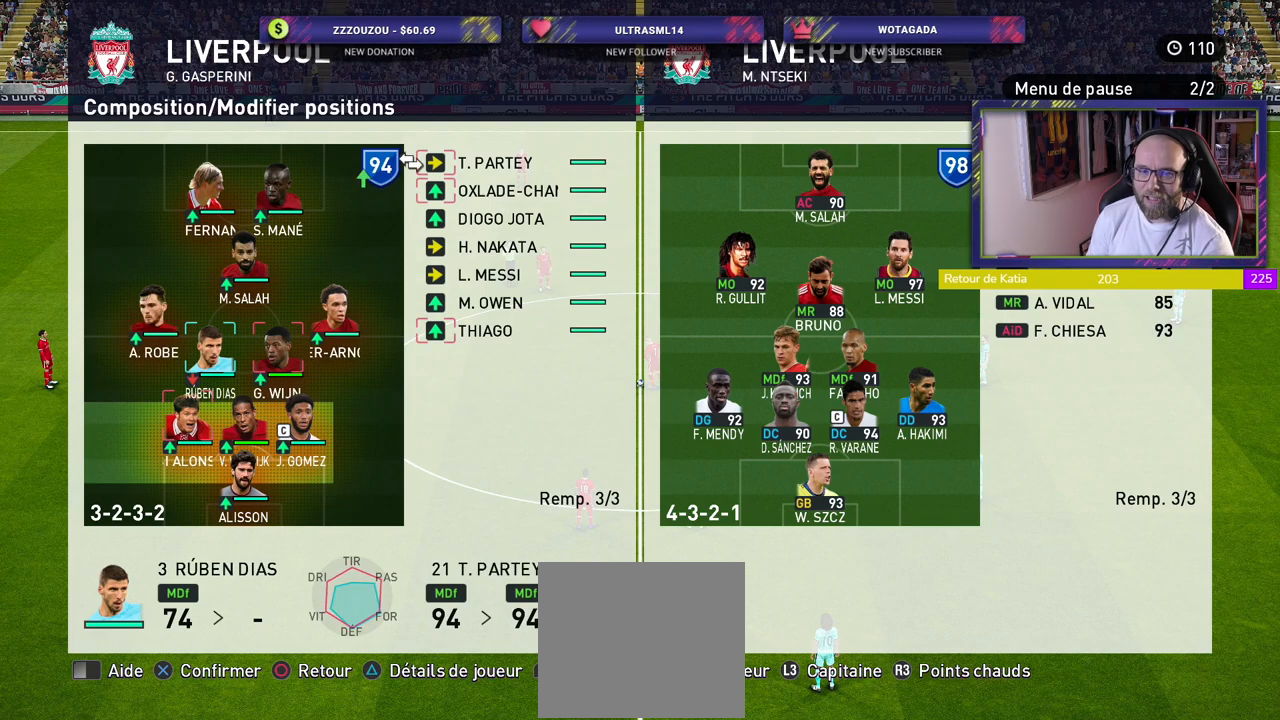
{"buttons": ["CIRCLE"], "left_stick": "center", "right_stick": "center", "events": [[40, "CROSS", "up"], [300, "CIRCLE", "down"], [380, "CIRCLE", "up"], [480, "CIRCLE", "down"]]}
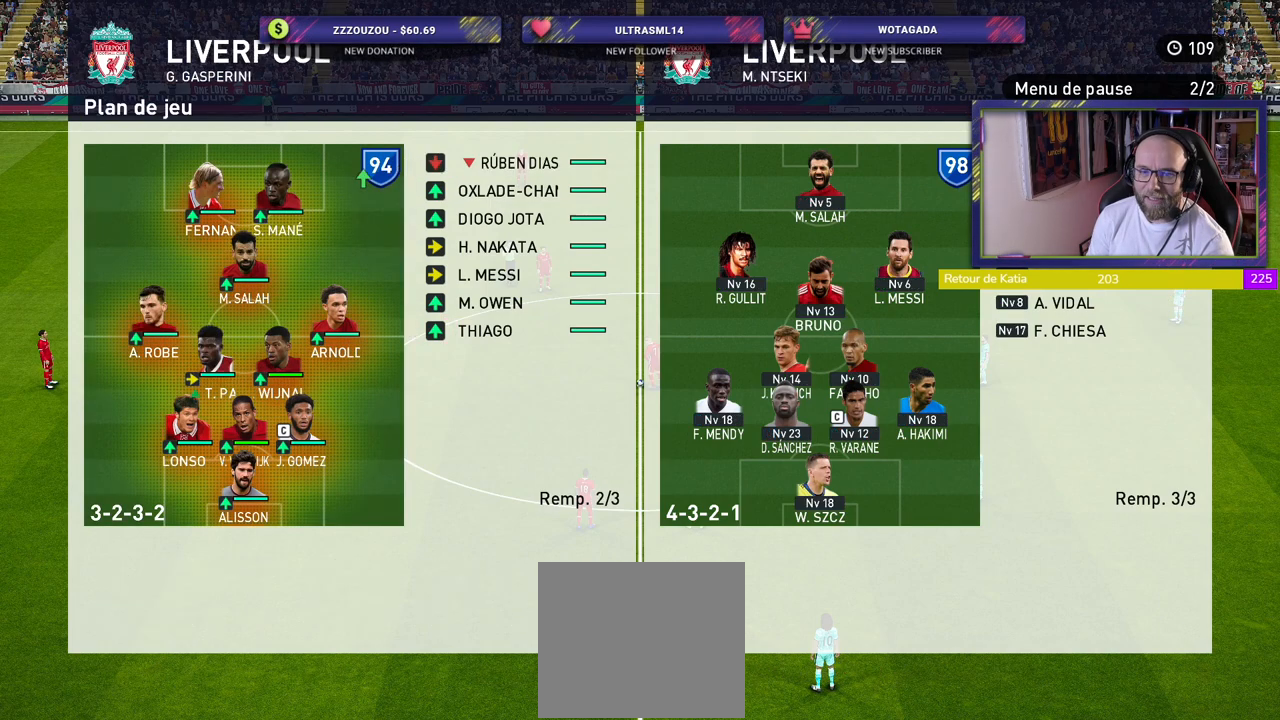
{"buttons": ["CIRCLE"], "left_stick": "center", "right_stick": "center", "events": [[60, "CIRCLE", "up"], [140, "CIRCLE", "down"], [220, "CIRCLE", "up"], [300, "CIRCLE", "down"], [400, "CIRCLE", "up"], [460, "CIRCLE", "down"]]}